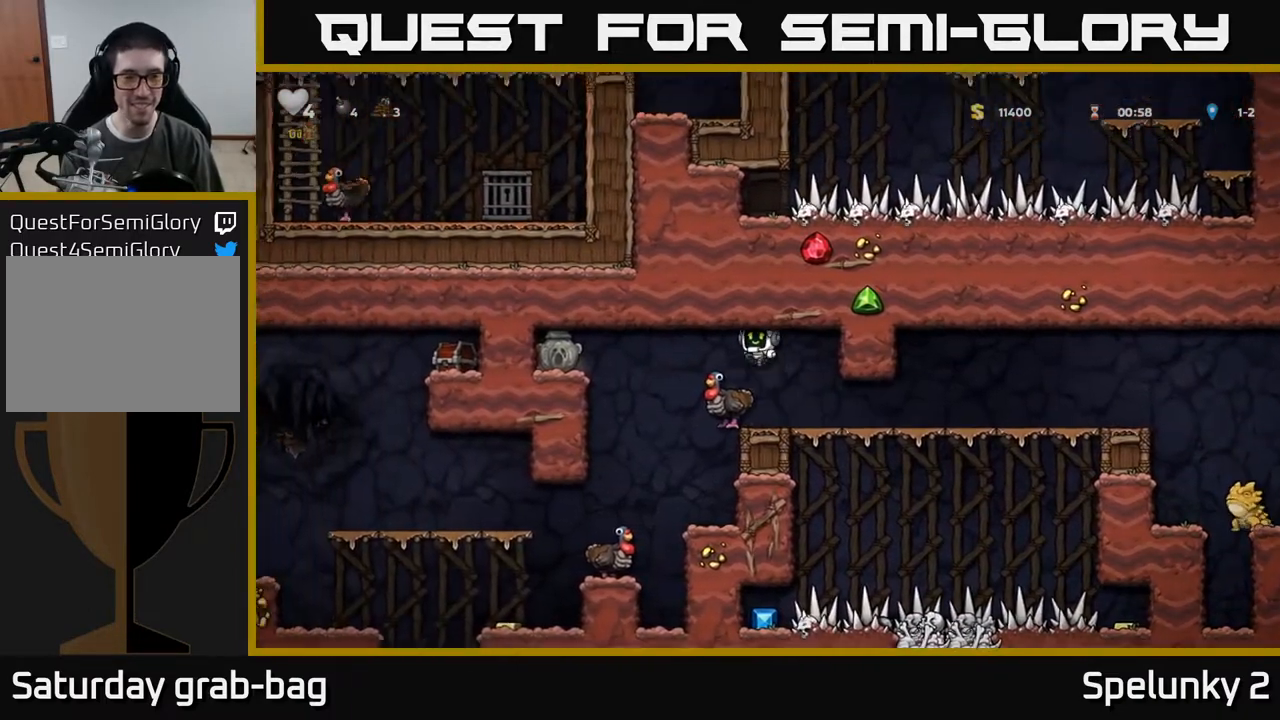
Gameplay with a controller (Xbox layout); each line is a JSON object with the inputs held at the frame after it. "events" lists button and stick changes between this image and that frame as [ms after this image, input, new state], when the widget could be followed in between. Not read: R1.
{"buttons": [], "left_stick": "center", "right_stick": "center", "events": [[50, "DPAD_LEFT", "up"]]}
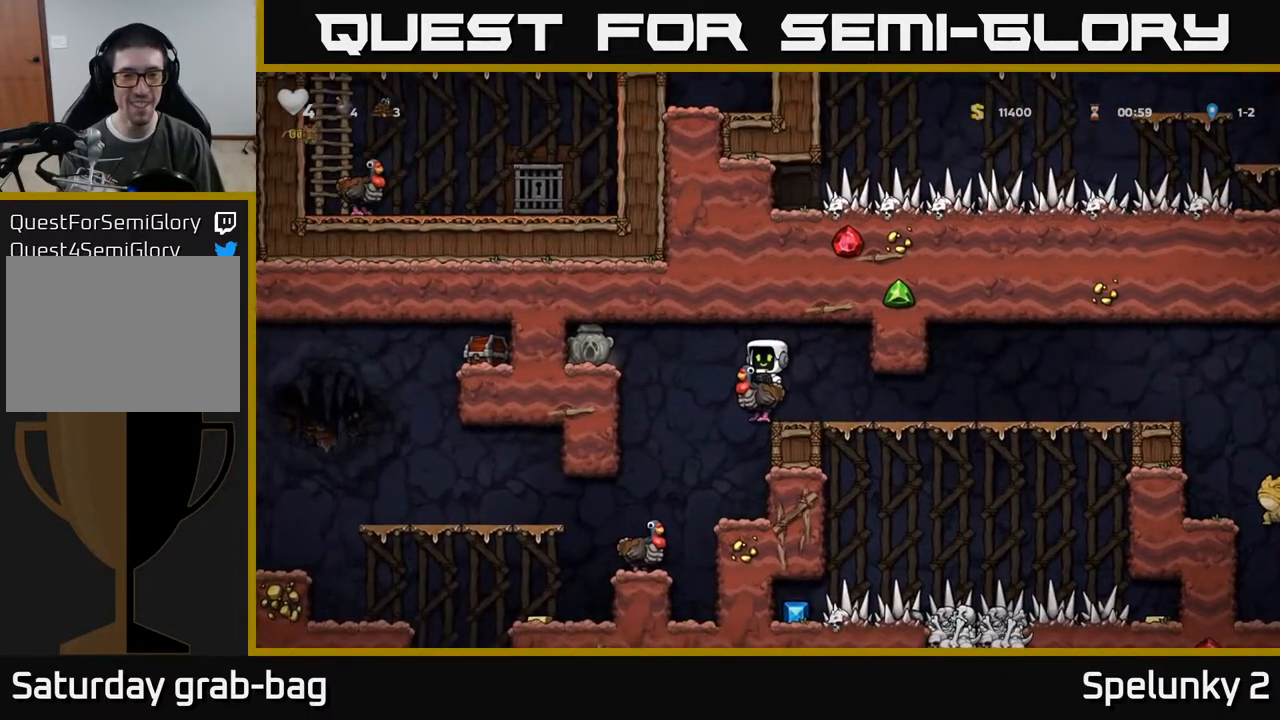
{"buttons": [], "left_stick": "center", "right_stick": "center", "events": [[383, "DPAD_RIGHT", "down"], [467, "DPAD_RIGHT", "up"]]}
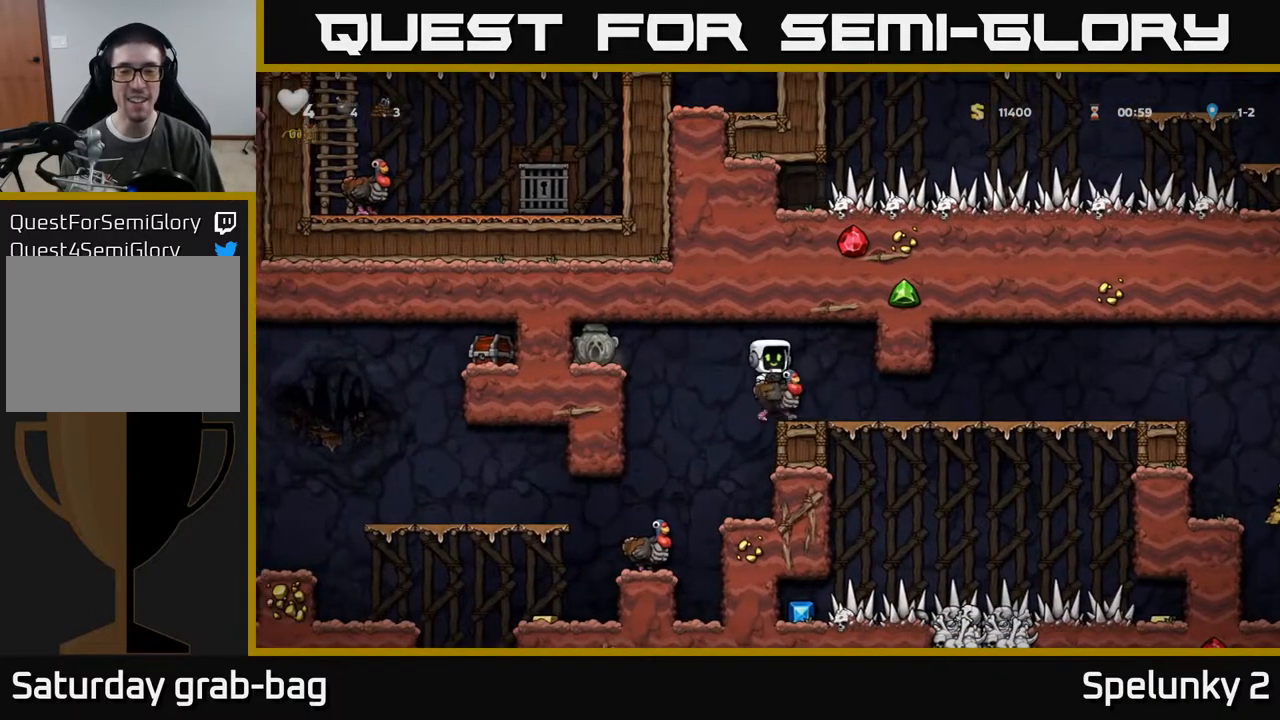
{"buttons": ["A", "DPAD_DOWN"], "left_stick": "center", "right_stick": "center", "events": [[133, "DPAD_DOWN", "down"], [383, "A", "down"]]}
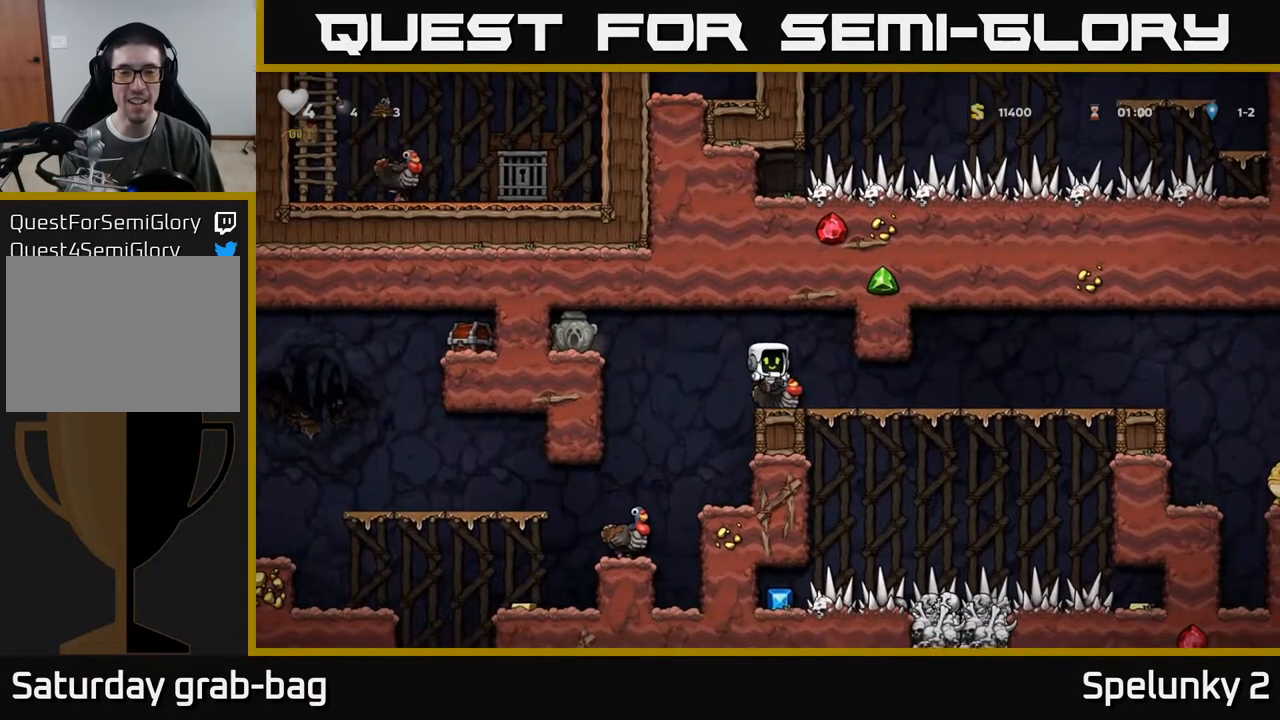
{"buttons": [], "left_stick": "center", "right_stick": "center", "events": [[17, "A", "up"], [67, "DPAD_DOWN", "up"], [133, "DPAD_LEFT", "down"], [450, "DPAD_LEFT", "up"]]}
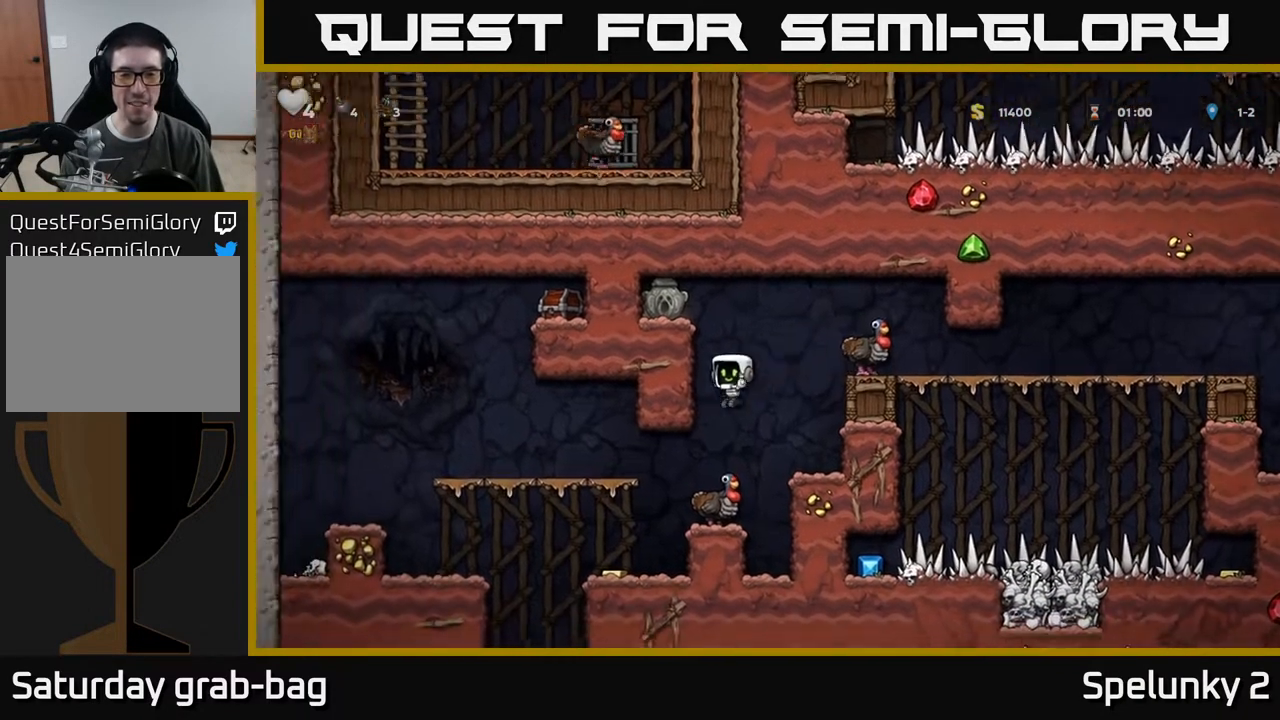
{"buttons": [], "left_stick": "center", "right_stick": "center", "events": []}
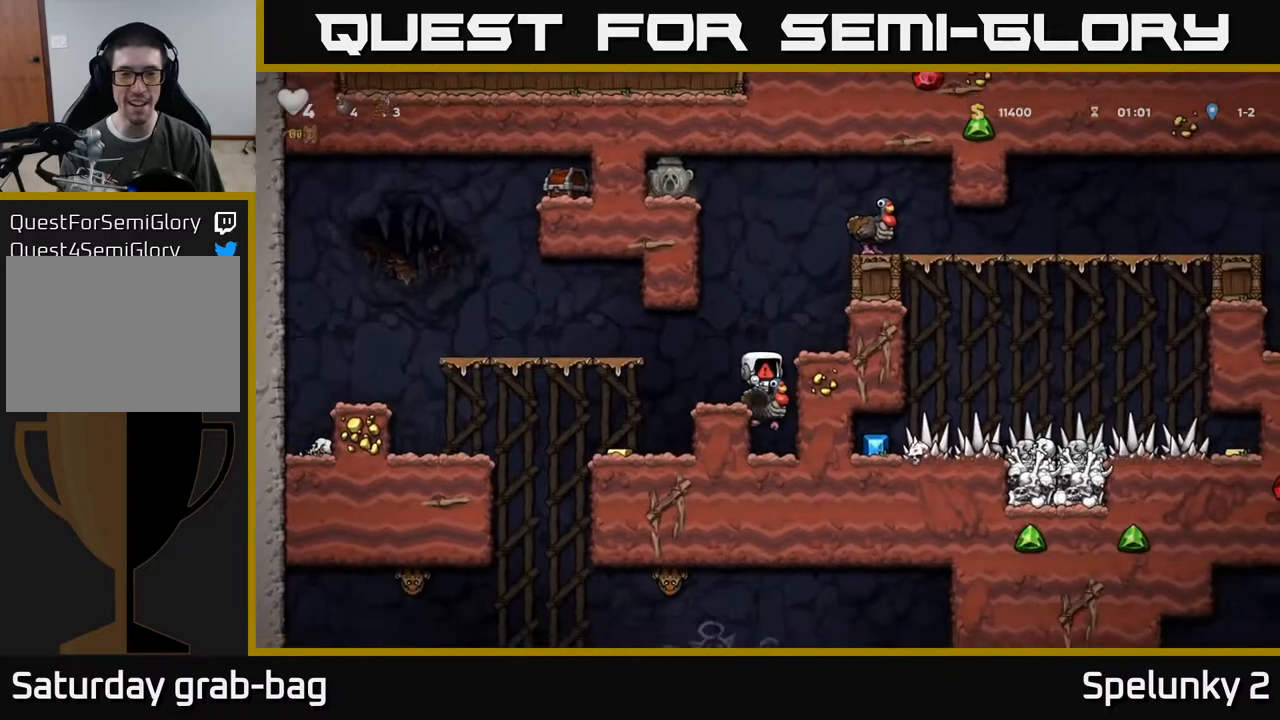
{"buttons": [], "left_stick": "center", "right_stick": "center", "events": []}
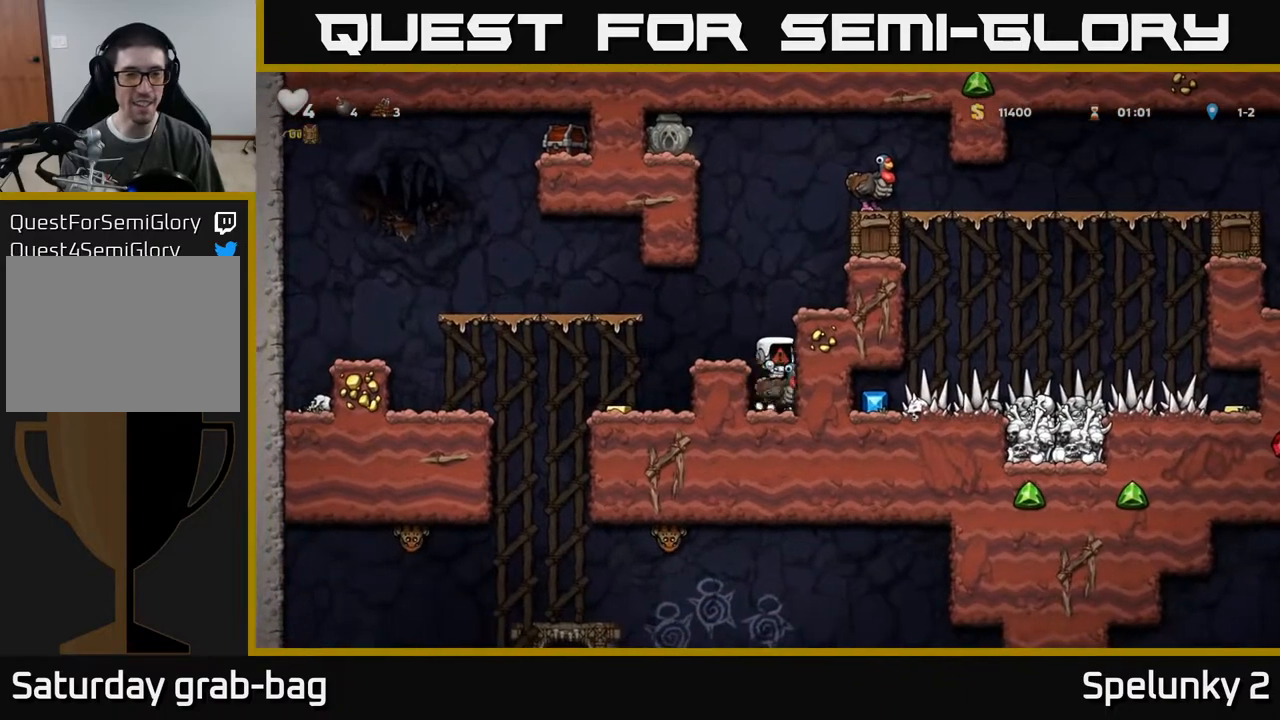
{"buttons": [], "left_stick": "center", "right_stick": "center", "events": []}
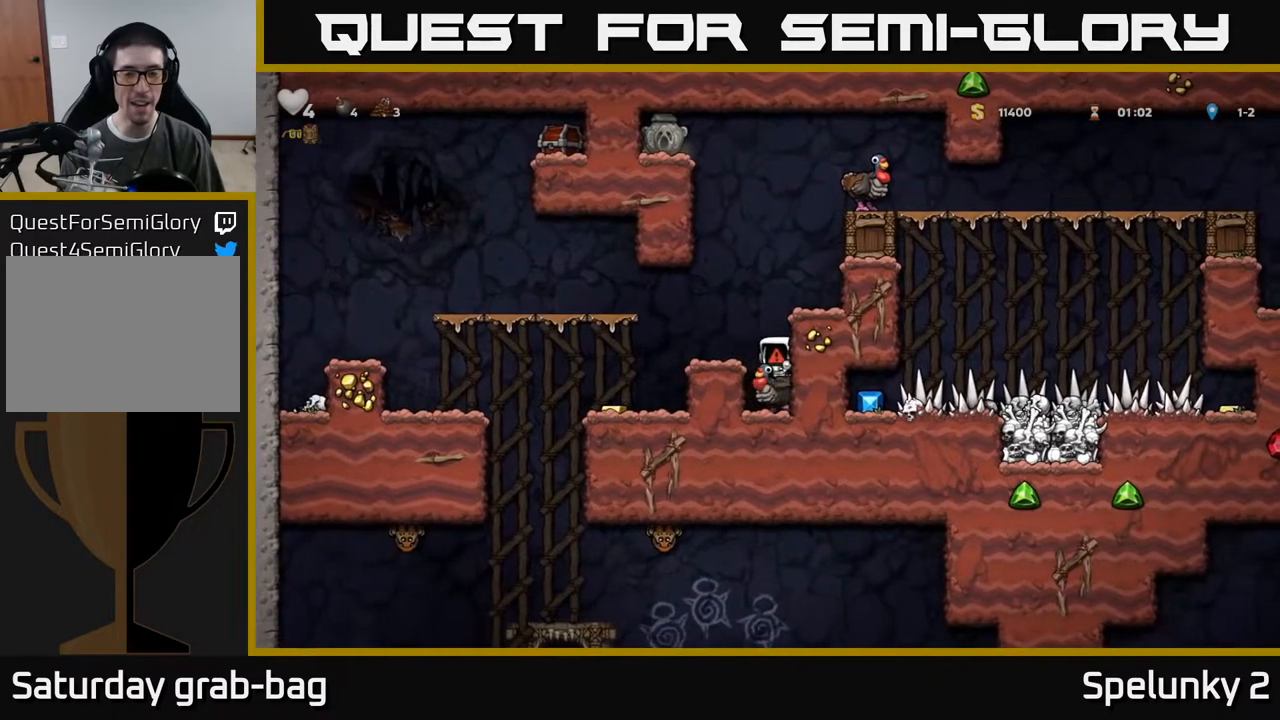
{"buttons": [], "left_stick": "center", "right_stick": "center", "events": []}
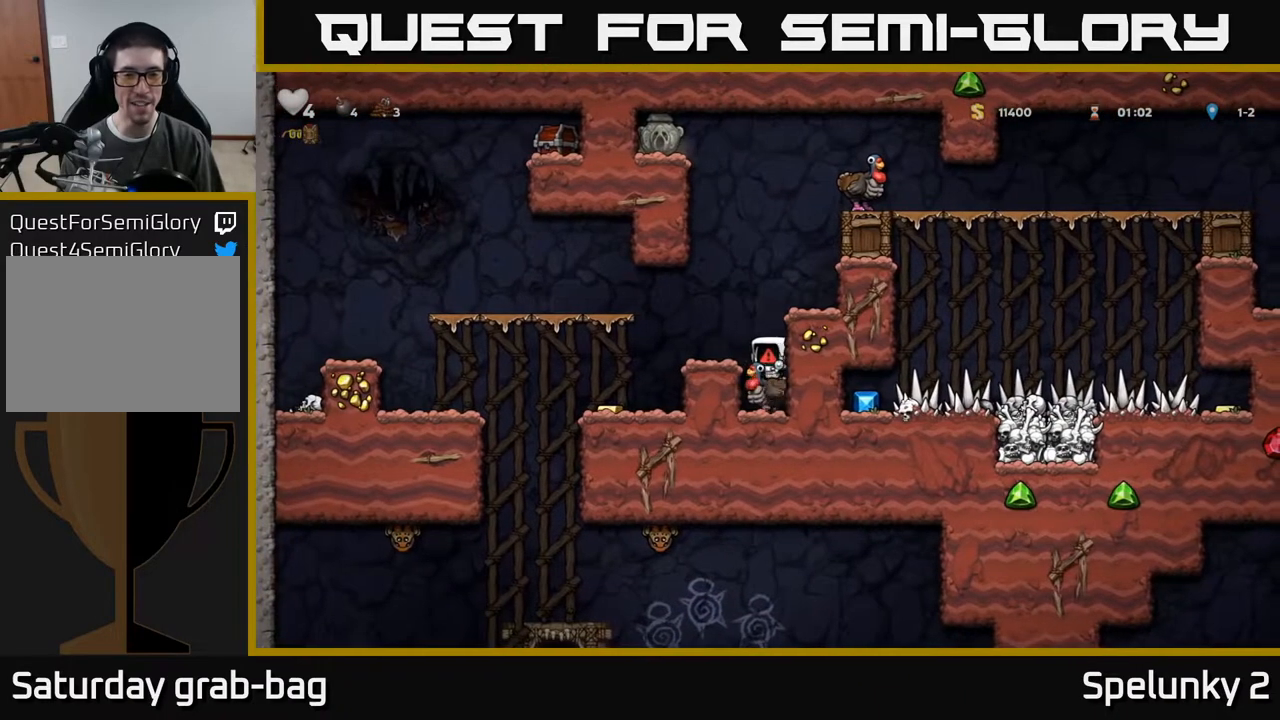
{"buttons": [], "left_stick": "center", "right_stick": "center", "events": []}
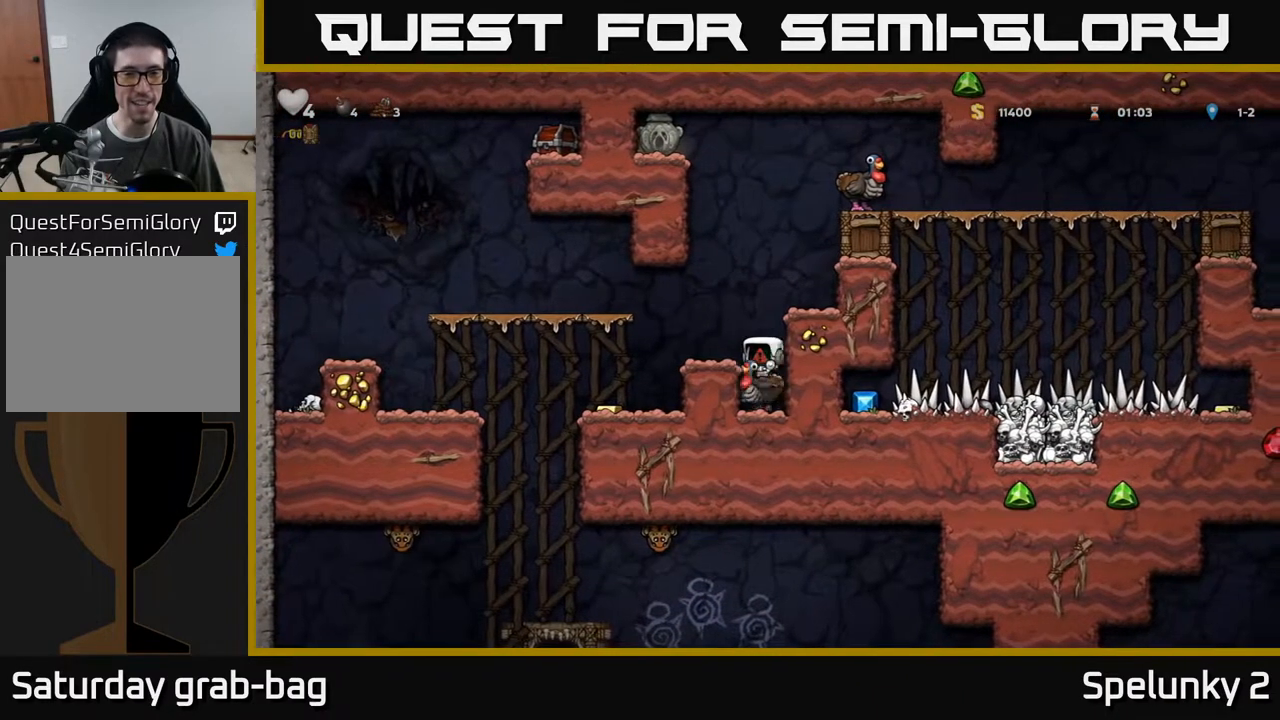
{"buttons": ["DPAD_DOWN"], "left_stick": "center", "right_stick": "center", "events": [[417, "DPAD_DOWN", "down"]]}
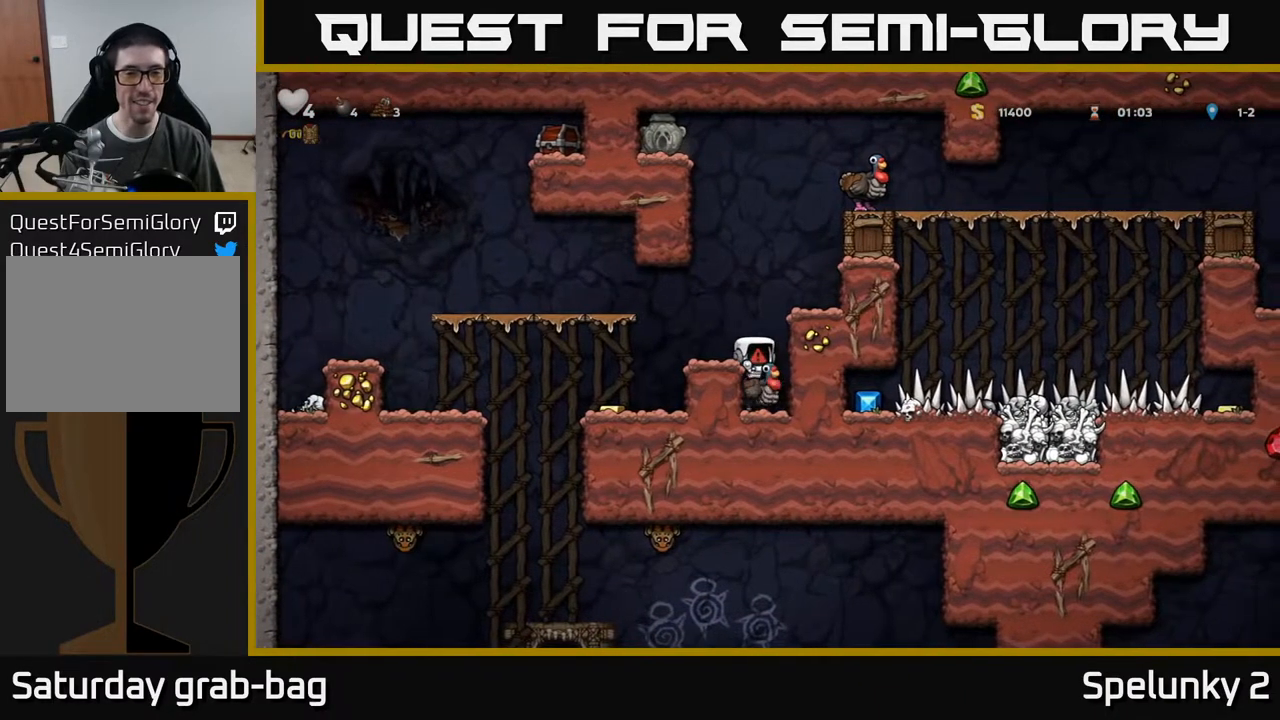
{"buttons": ["DPAD_DOWN"], "left_stick": "center", "right_stick": "center", "events": []}
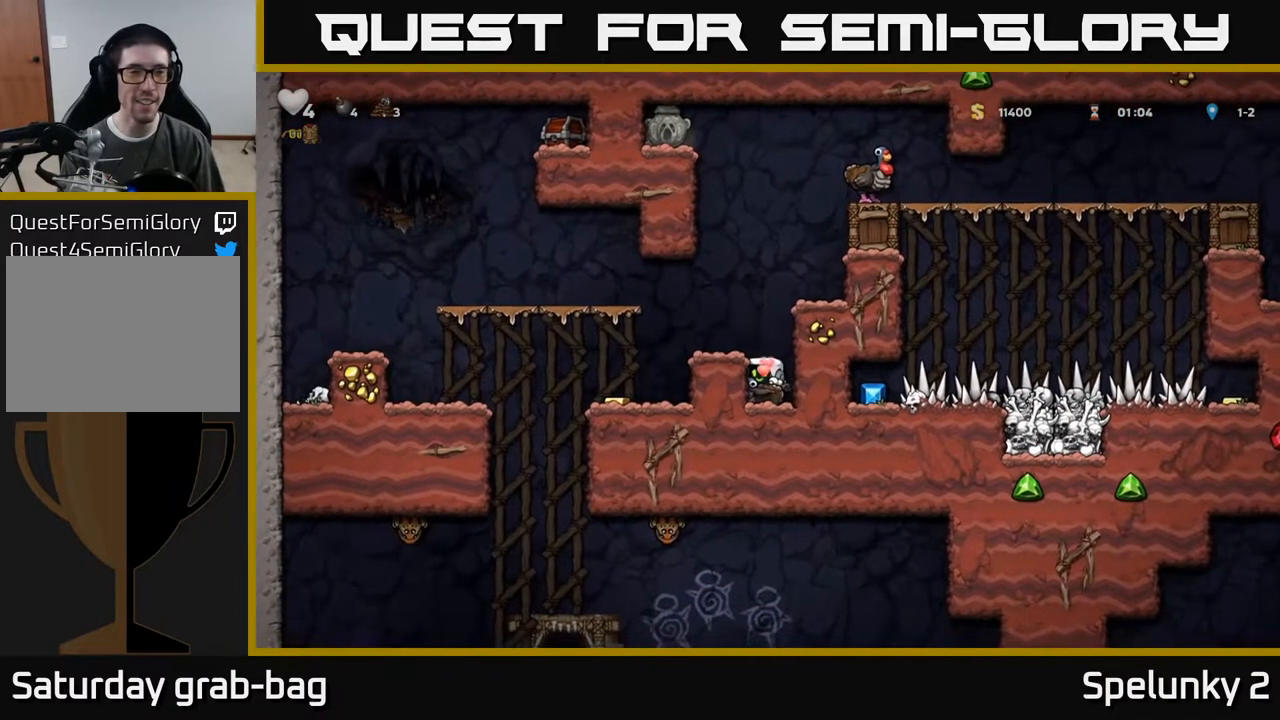
{"buttons": ["A"], "left_stick": "center", "right_stick": "center", "events": [[117, "A", "down"], [217, "A", "up"], [367, "DPAD_DOWN", "up"], [433, "A", "down"]]}
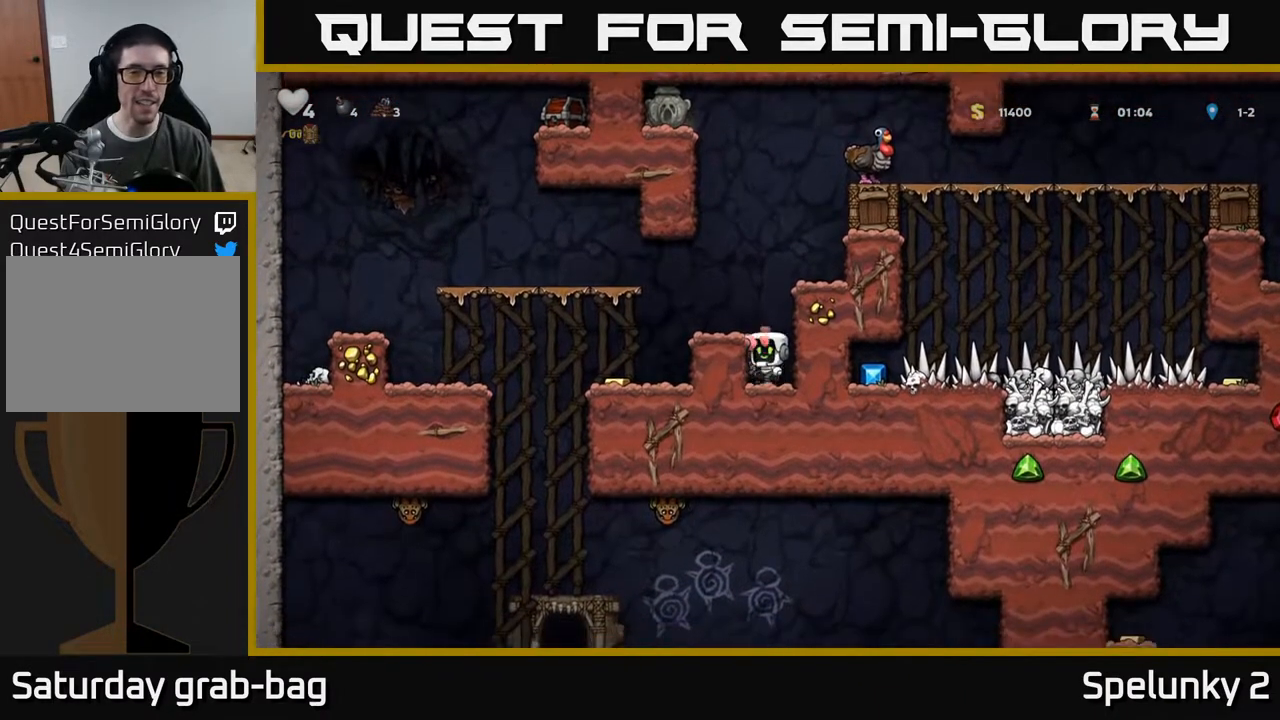
{"buttons": ["DPAD_RIGHT"], "left_stick": "center", "right_stick": "center", "events": [[50, "DPAD_LEFT", "down"], [133, "A", "up"], [433, "DPAD_LEFT", "up"], [500, "DPAD_RIGHT", "down"]]}
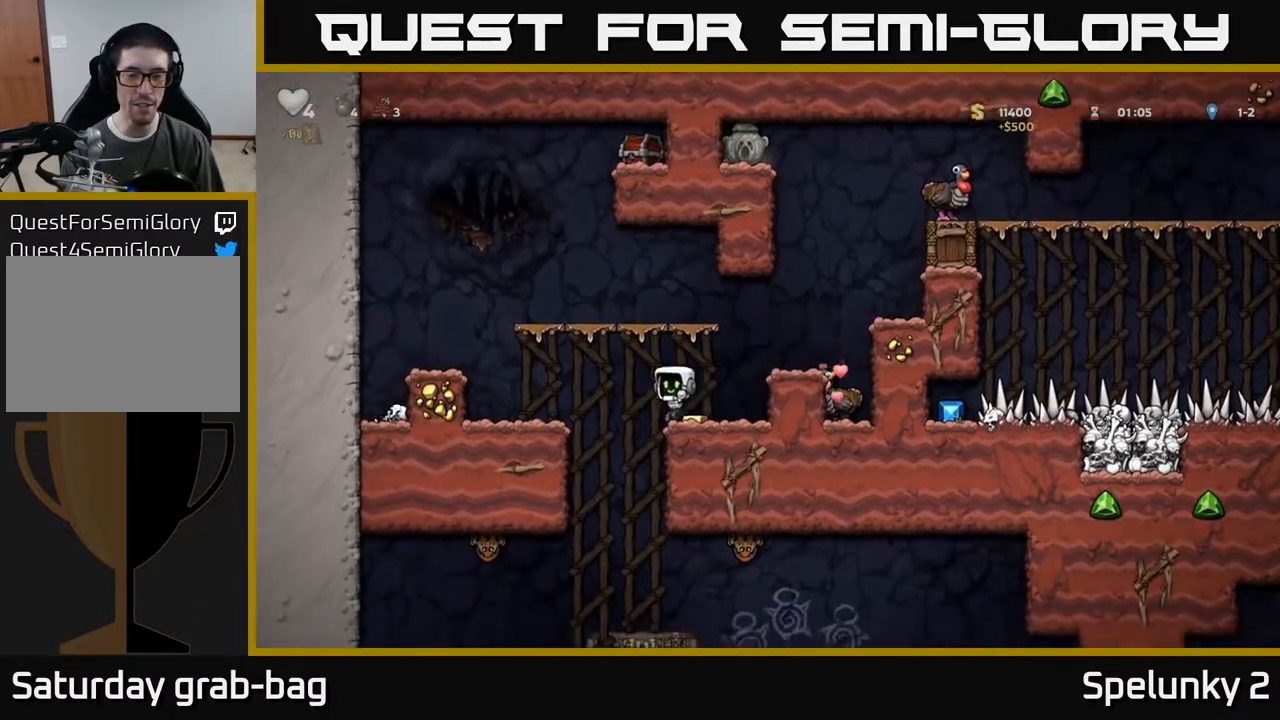
{"buttons": ["DPAD_RIGHT"], "left_stick": "center", "right_stick": "center", "events": [[167, "A", "down"], [383, "A", "up"]]}
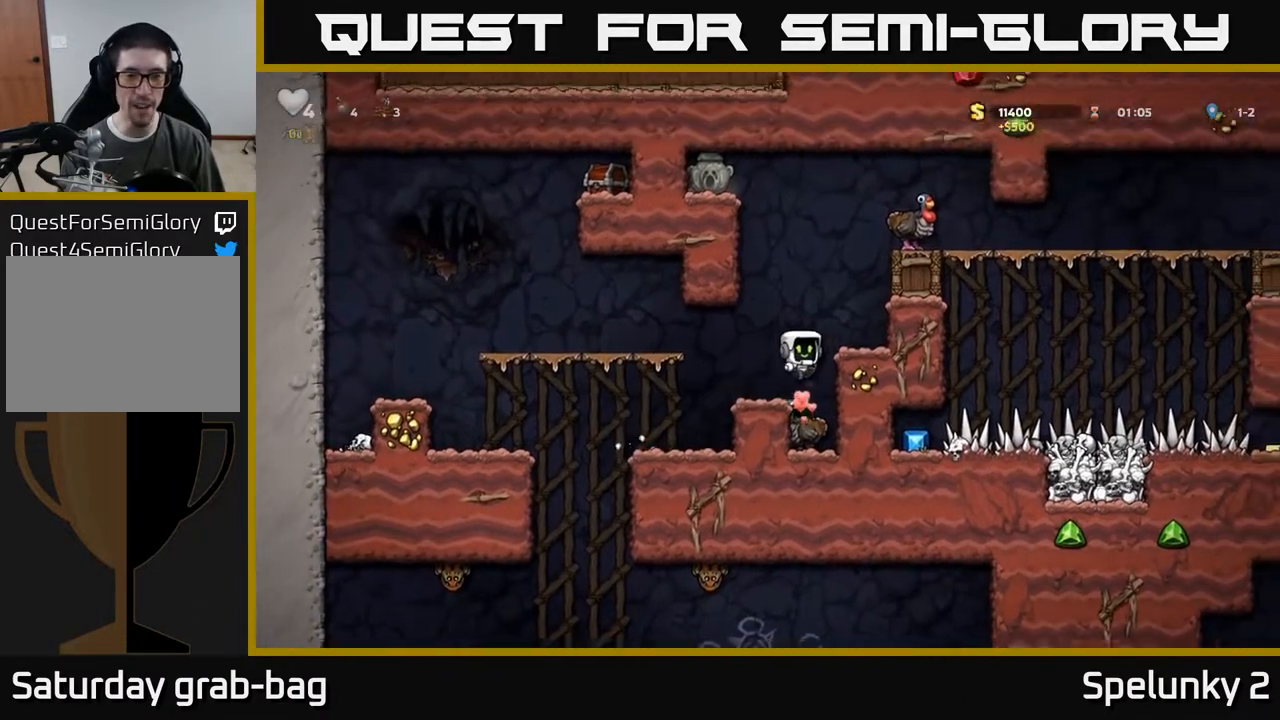
{"buttons": ["A", "DPAD_DOWN"], "left_stick": "center", "right_stick": "center", "events": [[17, "DPAD_RIGHT", "up"], [367, "DPAD_DOWN", "down"], [467, "A", "down"]]}
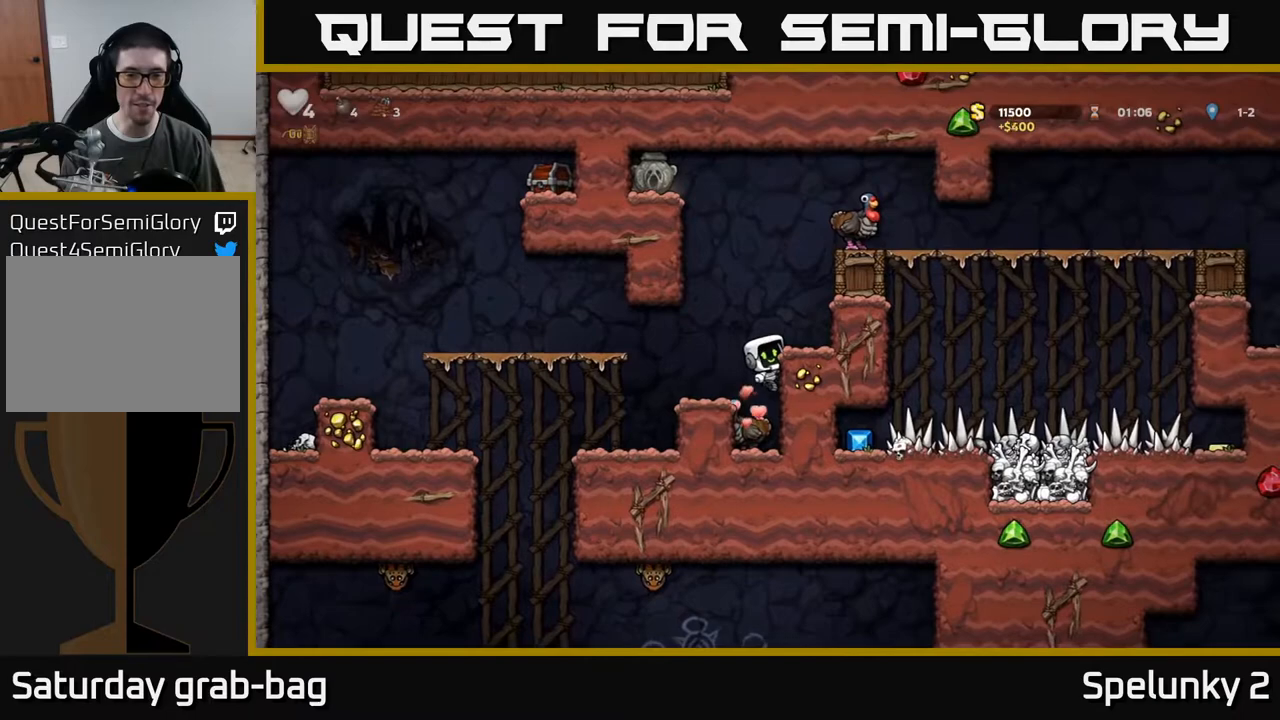
{"buttons": ["DPAD_DOWN"], "left_stick": "center", "right_stick": "center", "events": [[50, "A", "up"]]}
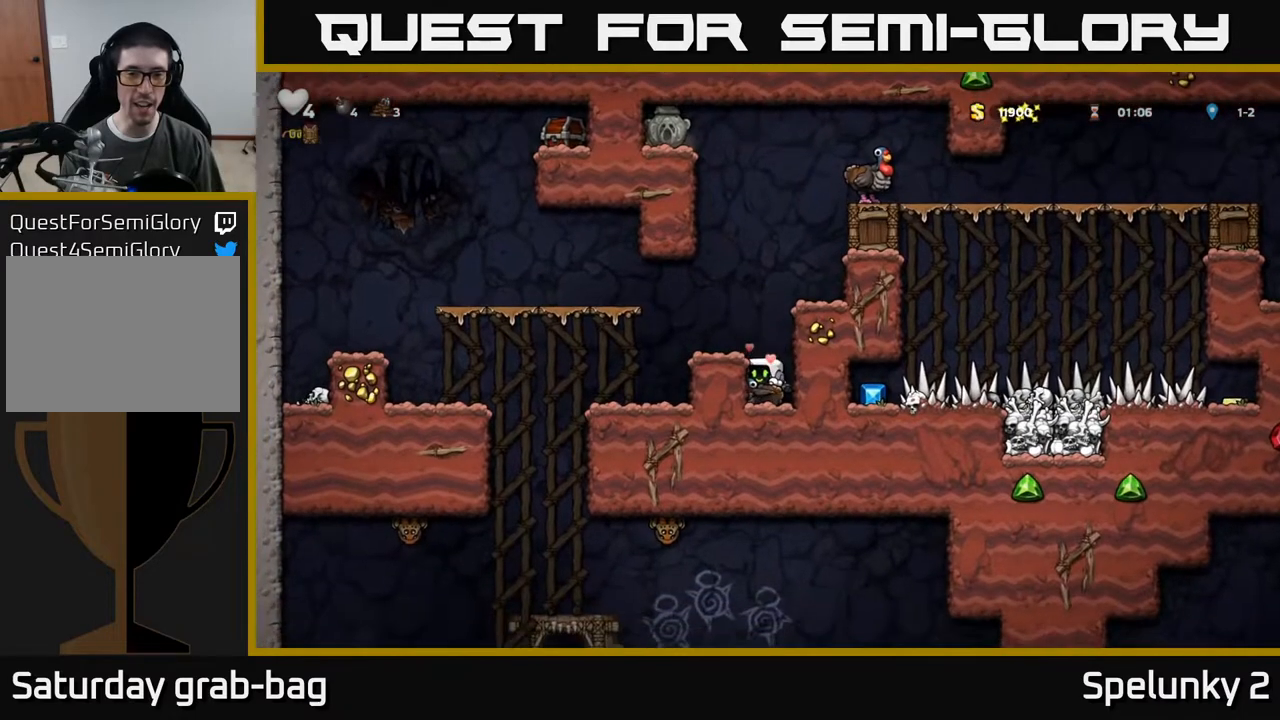
{"buttons": ["DPAD_DOWN"], "left_stick": "center", "right_stick": "center", "events": [[233, "A", "down"], [383, "A", "up"]]}
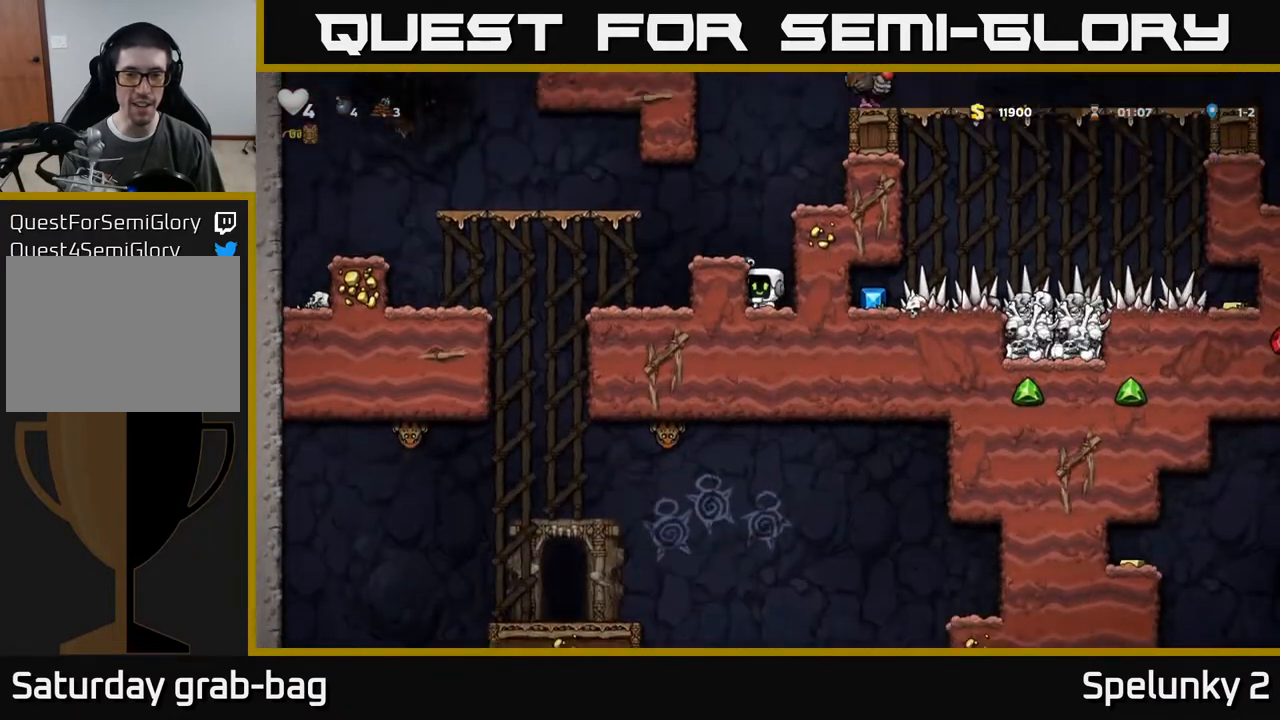
{"buttons": ["DPAD_LEFT"], "left_stick": "center", "right_stick": "center", "events": [[100, "X", "down"], [250, "X", "up"], [267, "A", "down"], [317, "DPAD_DOWN", "up"], [400, "DPAD_LEFT", "down"], [417, "A", "up"]]}
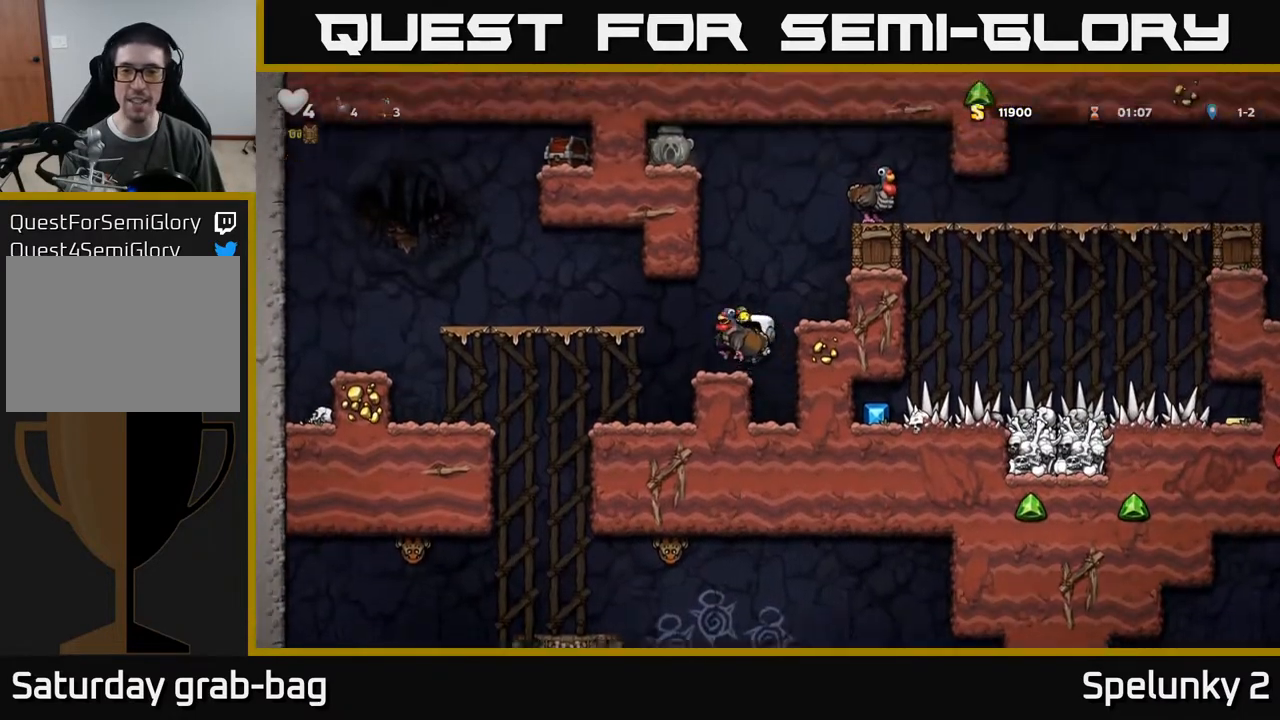
{"buttons": ["DPAD_DOWN", "DPAD_RIGHT"], "left_stick": "center", "right_stick": "center", "events": [[17, "DPAD_LEFT", "up"], [217, "DPAD_RIGHT", "down"], [283, "A", "down"], [317, "DPAD_DOWN", "down"], [500, "A", "up"]]}
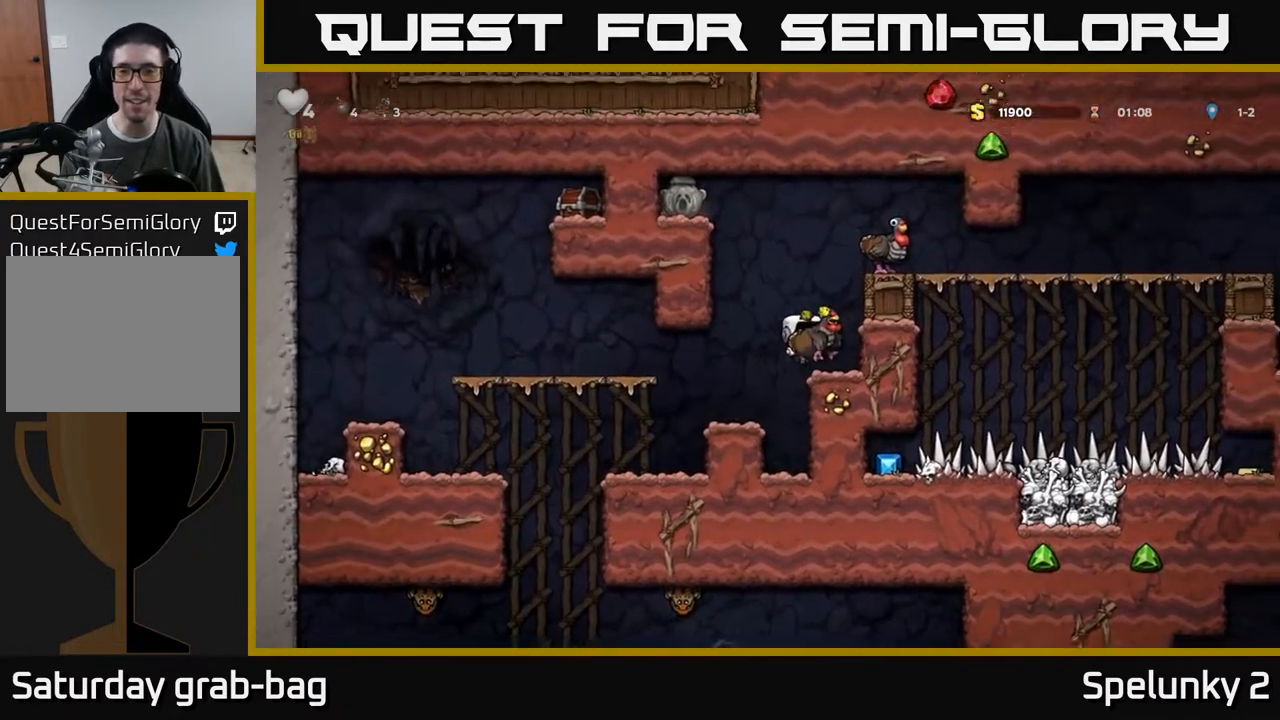
{"buttons": ["A"], "left_stick": "center", "right_stick": "center", "events": [[50, "DPAD_DOWN", "up"], [83, "DPAD_RIGHT", "up"], [333, "A", "down"]]}
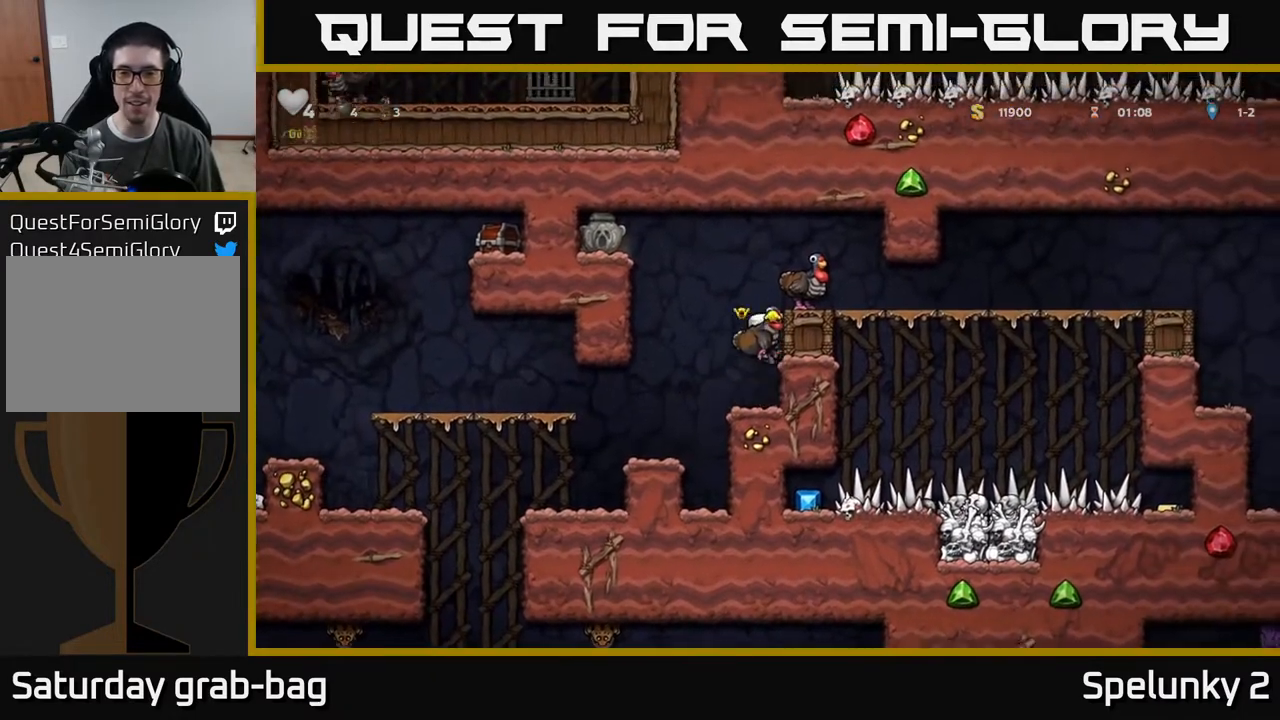
{"buttons": [], "left_stick": "center", "right_stick": "center", "events": [[17, "A", "up"], [50, "DPAD_RIGHT", "down"], [283, "A", "down"], [317, "DPAD_RIGHT", "up"], [350, "DPAD_RIGHT", "down"], [483, "DPAD_RIGHT", "up"], [500, "A", "up"]]}
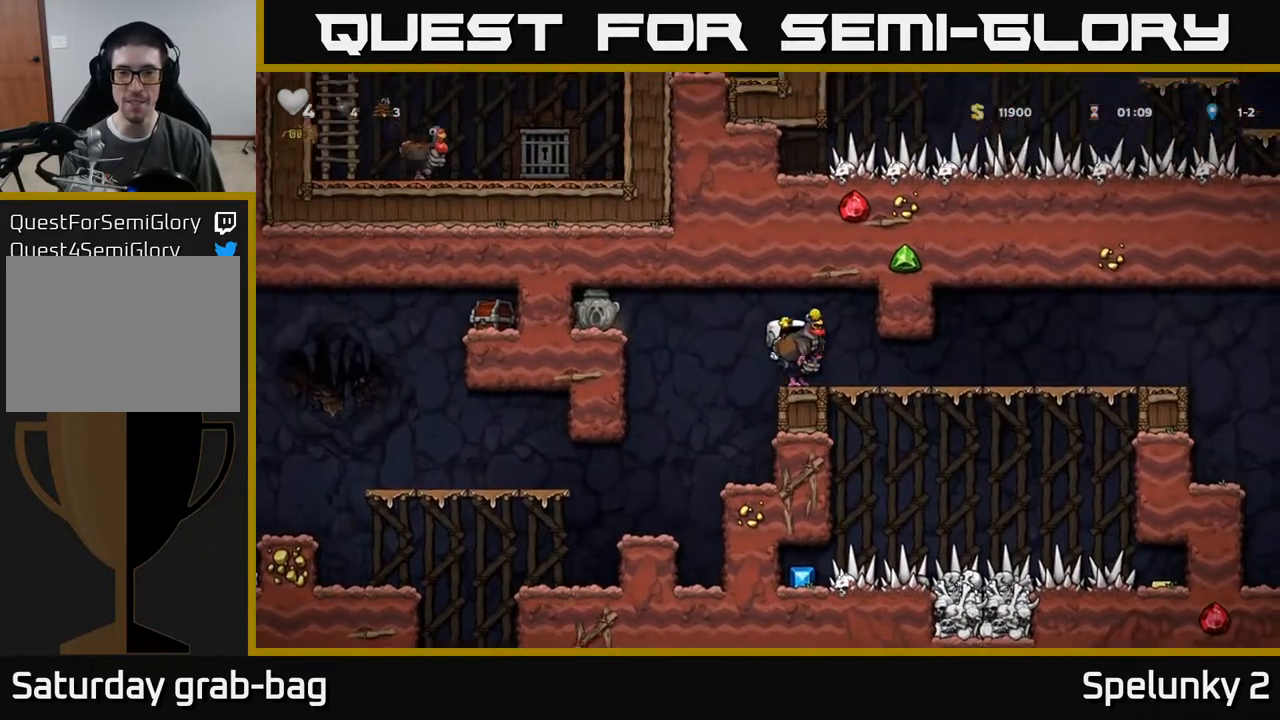
{"buttons": ["A"], "left_stick": "center", "right_stick": "center", "events": [[400, "A", "down"]]}
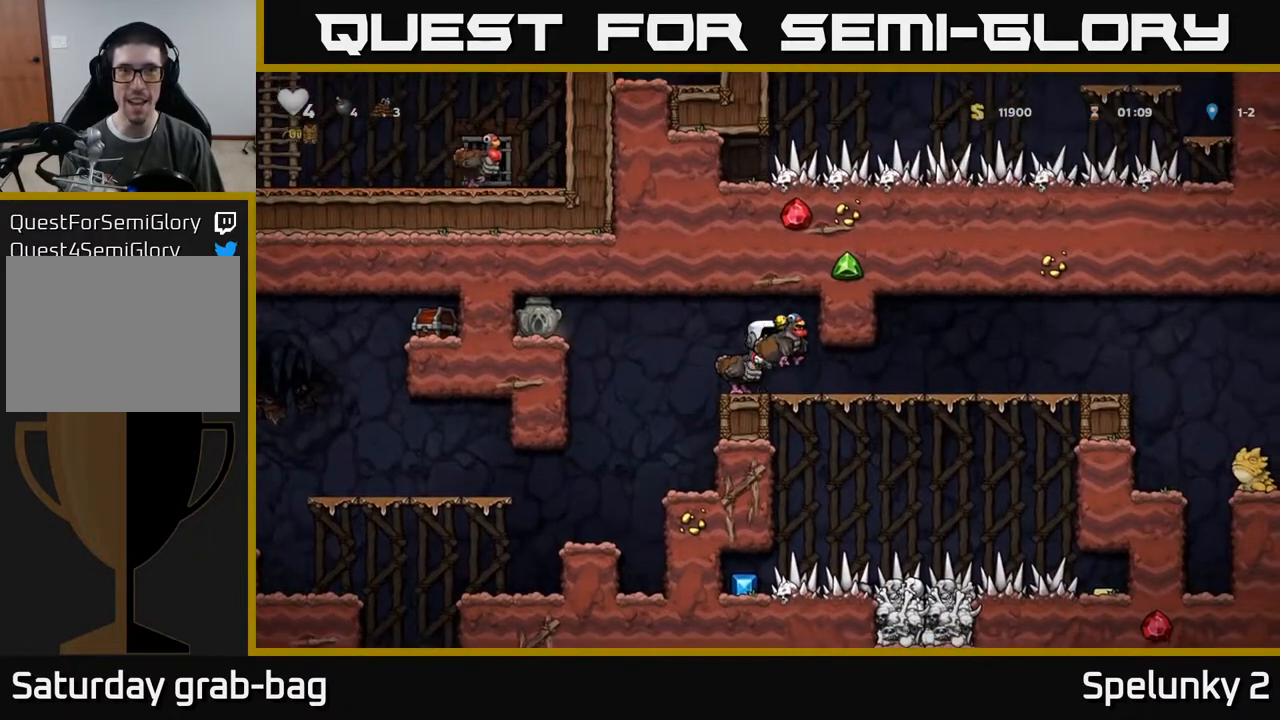
{"buttons": ["DPAD_RIGHT"], "left_stick": "center", "right_stick": "center", "events": [[50, "A", "up"], [50, "DPAD_LEFT", "down"], [100, "DPAD_LEFT", "up"], [367, "DPAD_RIGHT", "down"]]}
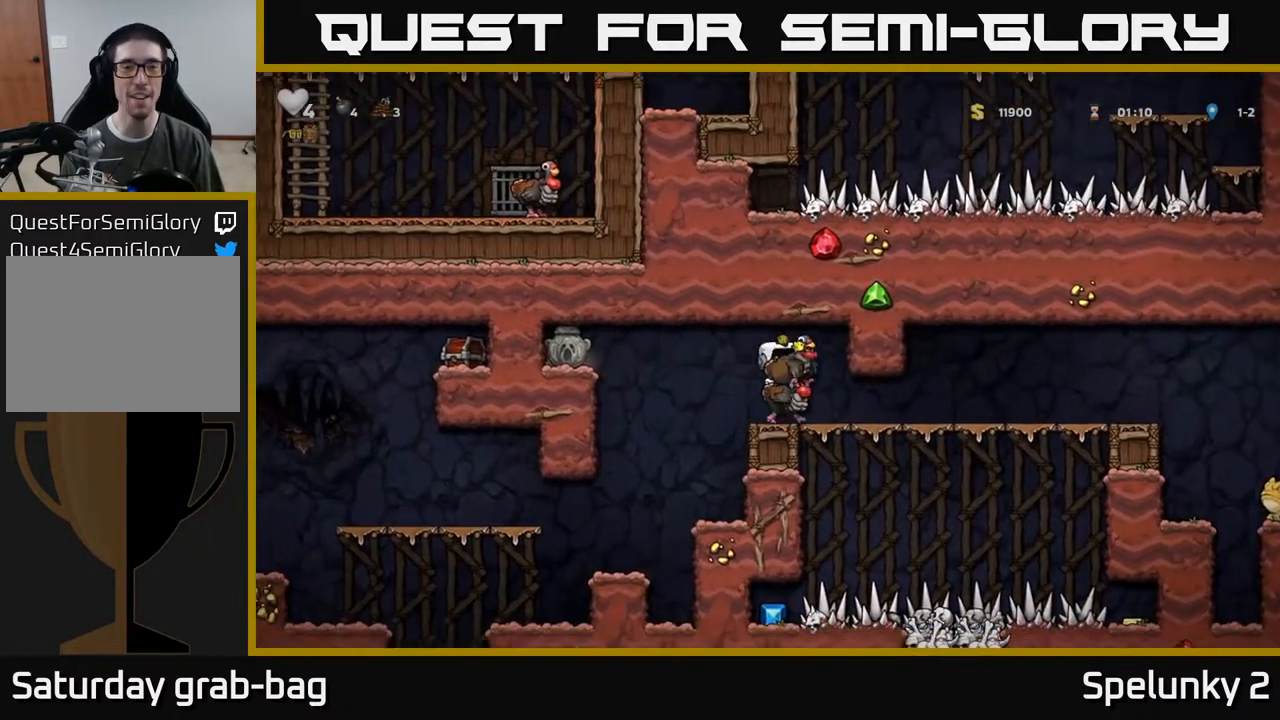
{"buttons": ["DPAD_RIGHT"], "left_stick": "center", "right_stick": "center", "events": []}
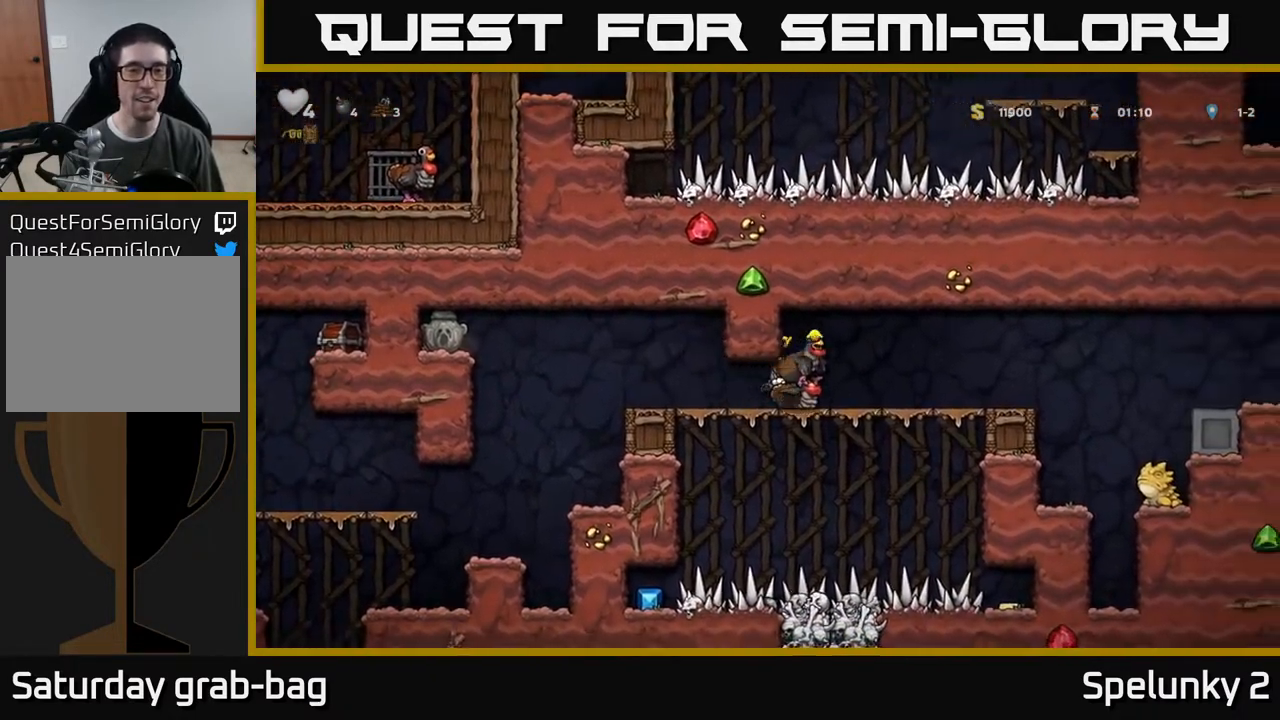
{"buttons": ["DPAD_RIGHT"], "left_stick": "center", "right_stick": "center", "events": []}
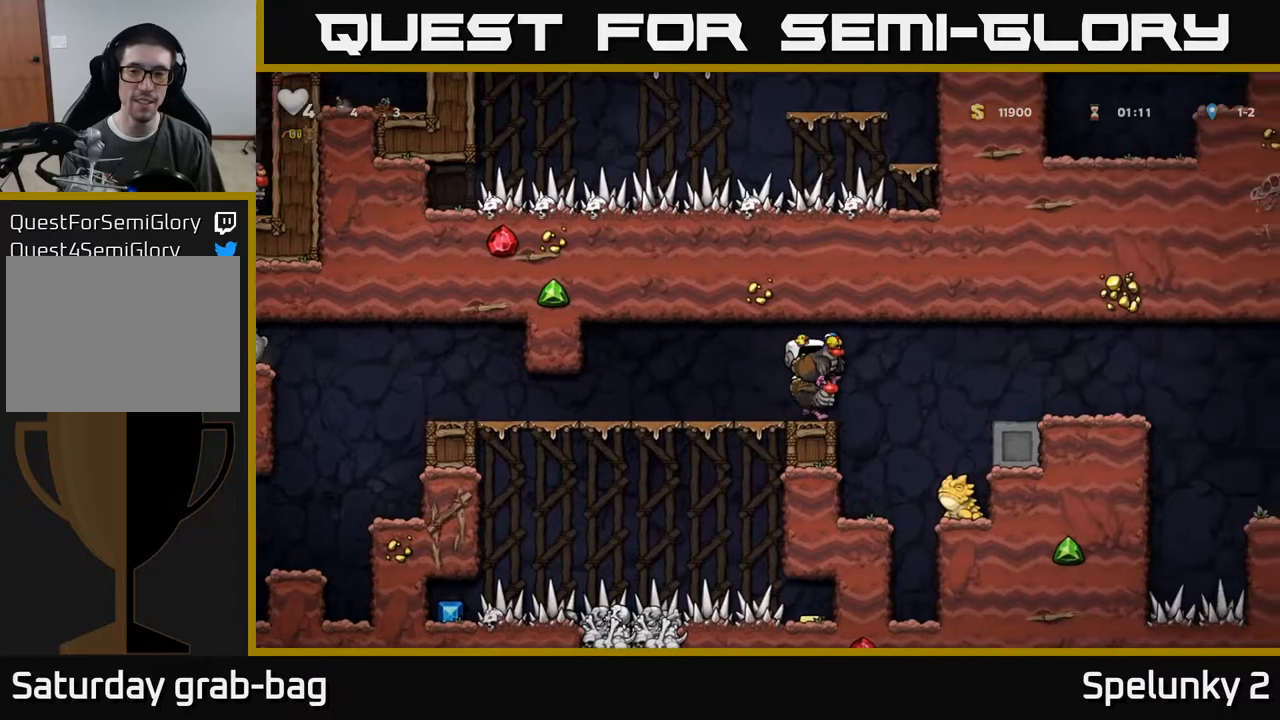
{"buttons": ["DPAD_RIGHT"], "left_stick": "center", "right_stick": "center", "events": [[33, "A", "down"], [117, "A", "up"], [200, "A", "down"], [317, "A", "up"]]}
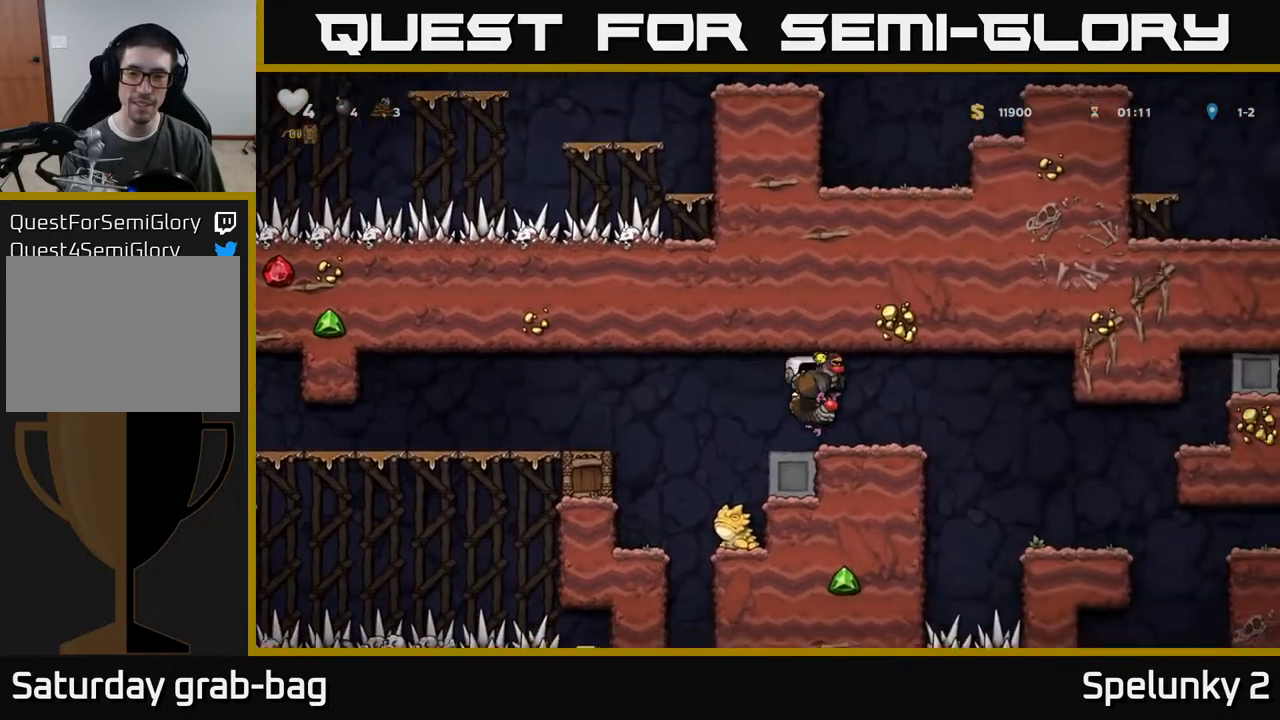
{"buttons": ["DPAD_RIGHT"], "left_stick": "center", "right_stick": "center", "events": []}
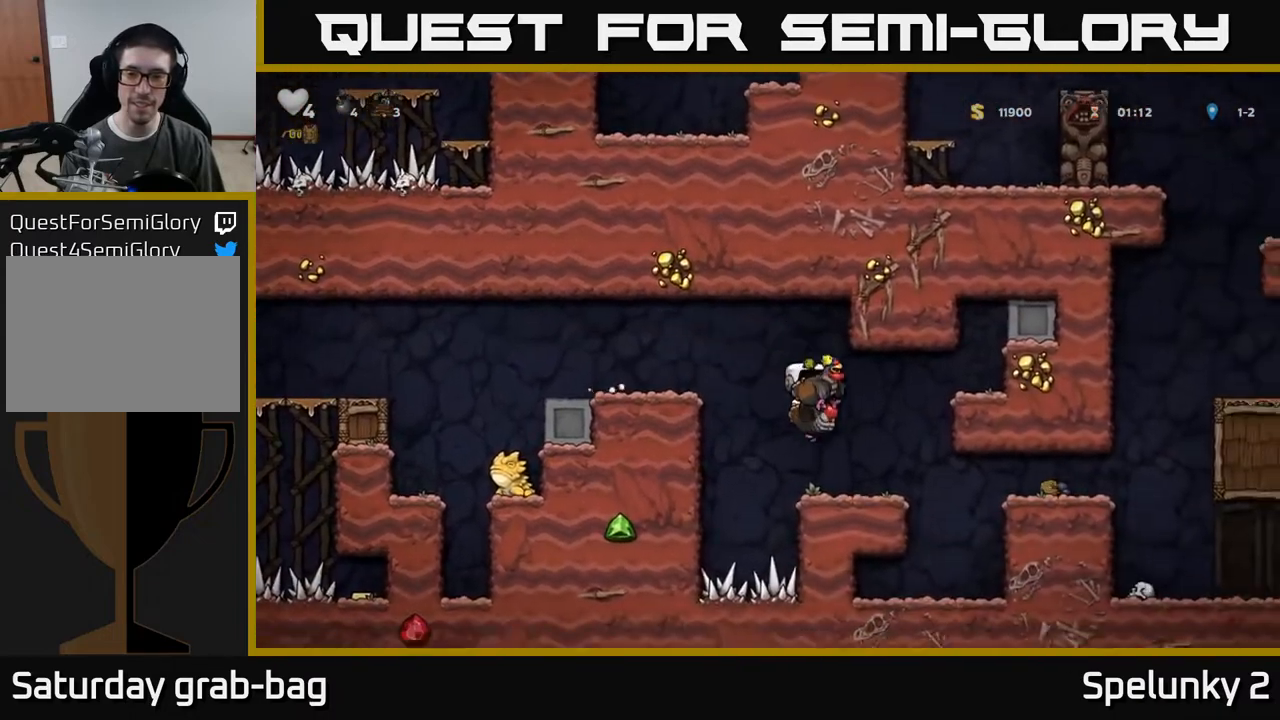
{"buttons": ["DPAD_RIGHT"], "left_stick": "center", "right_stick": "center", "events": [[17, "DPAD_RIGHT", "up"], [117, "DPAD_RIGHT", "down"], [367, "A", "down"], [500, "A", "up"]]}
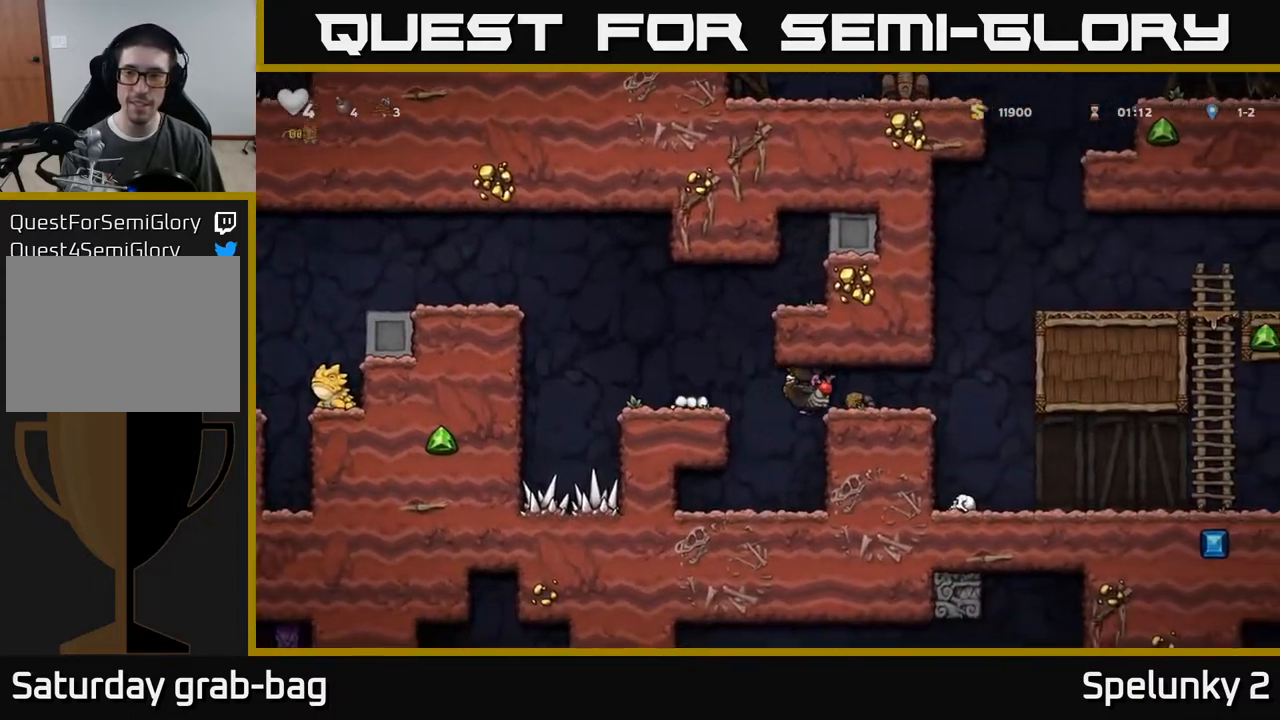
{"buttons": ["DPAD_RIGHT"], "left_stick": "center", "right_stick": "center", "events": [[67, "A", "down"], [183, "A", "up"], [267, "DPAD_RIGHT", "up"], [483, "DPAD_RIGHT", "down"]]}
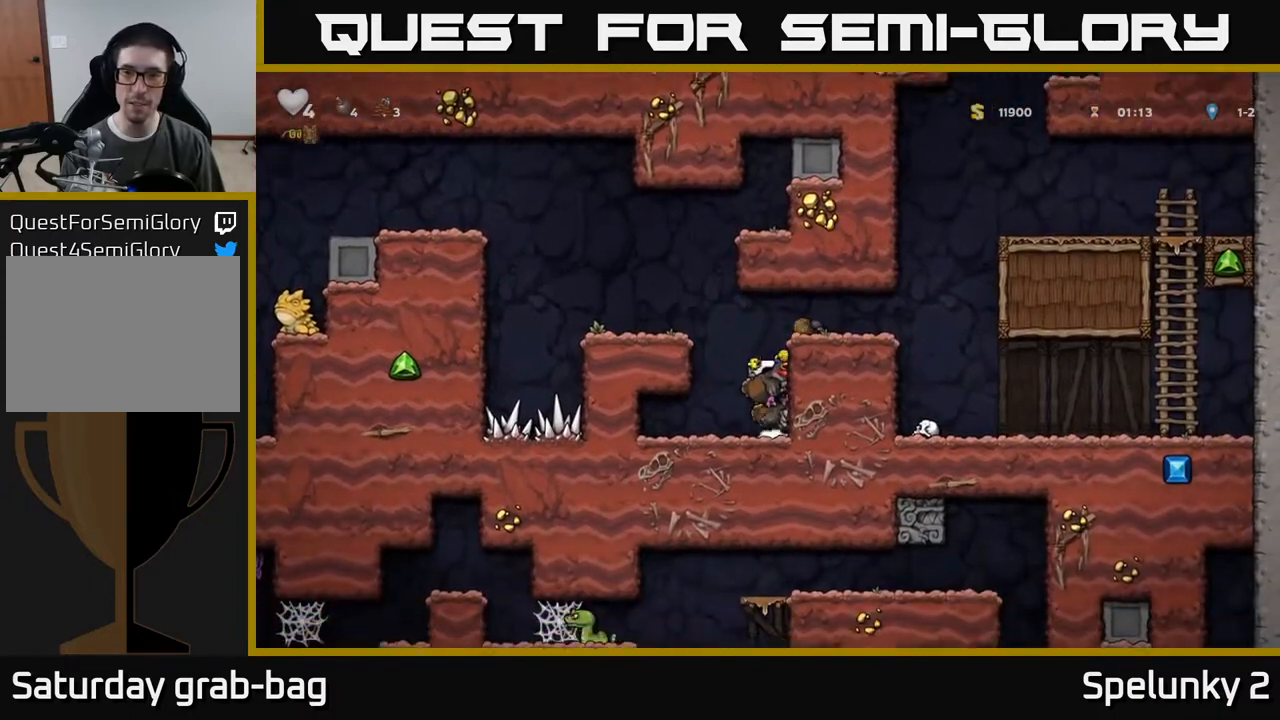
{"buttons": ["DPAD_RIGHT"], "left_stick": "center", "right_stick": "center", "events": [[17, "A", "down"], [183, "DPAD_RIGHT", "up"], [250, "A", "up"], [267, "DPAD_RIGHT", "down"], [317, "A", "down"], [483, "A", "up"]]}